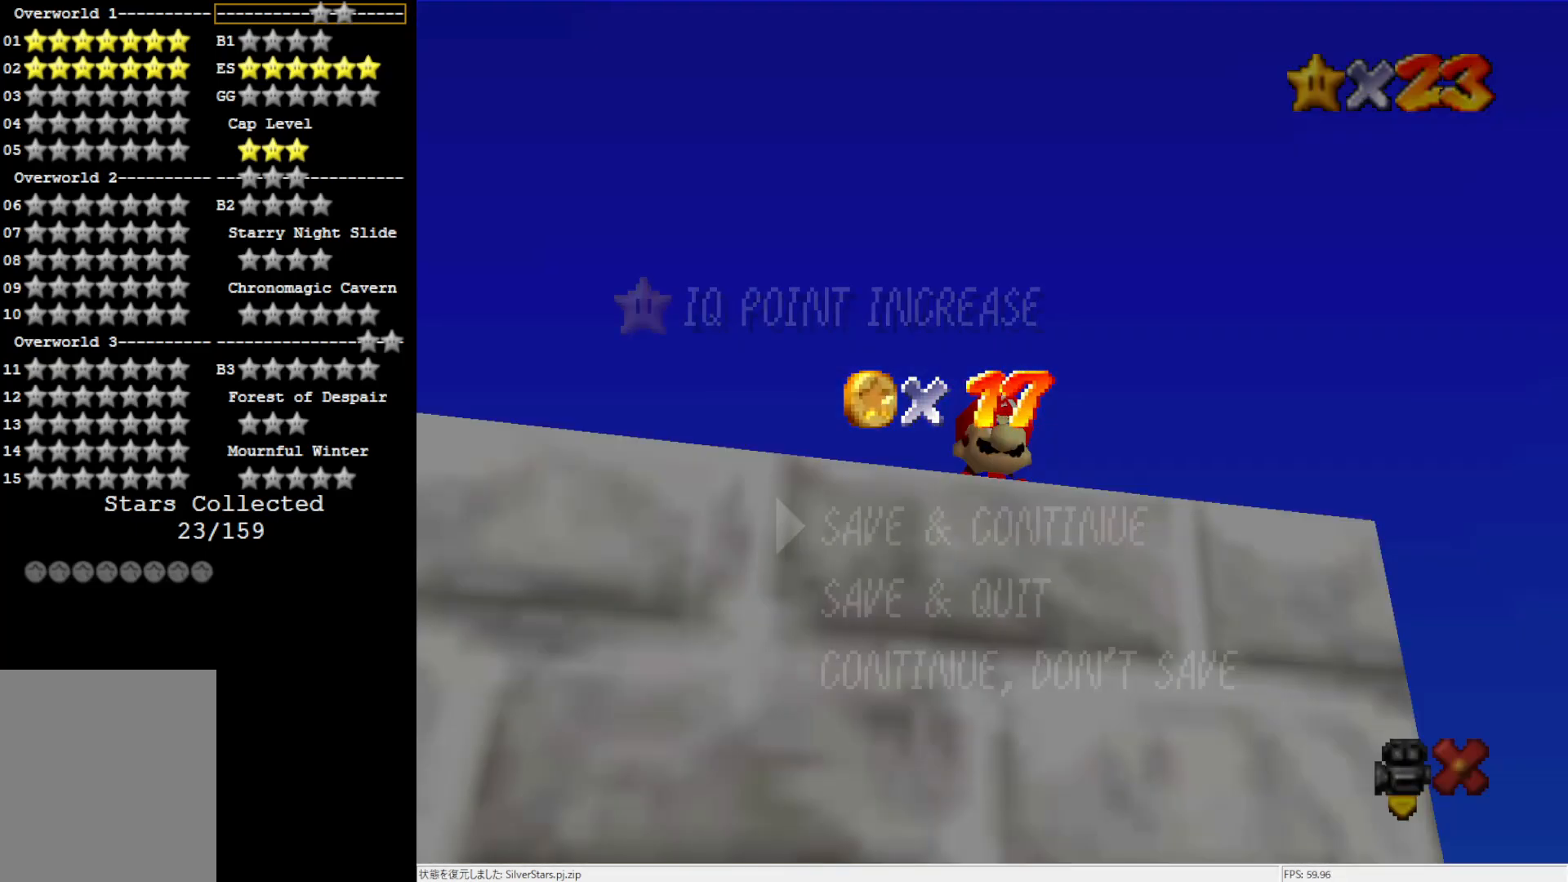
Gameplay with a controller (Nintendo layout); each line is a JSON object with the inputs held at the frame after it. "events" lists button and stick changes between this image and that frame as [ms after this image, input, new state], when the widget could be followed in between. Not read: L3 R3.
{"buttons": ["A"], "left_stick": "center", "events": [[400, "A", "down"]]}
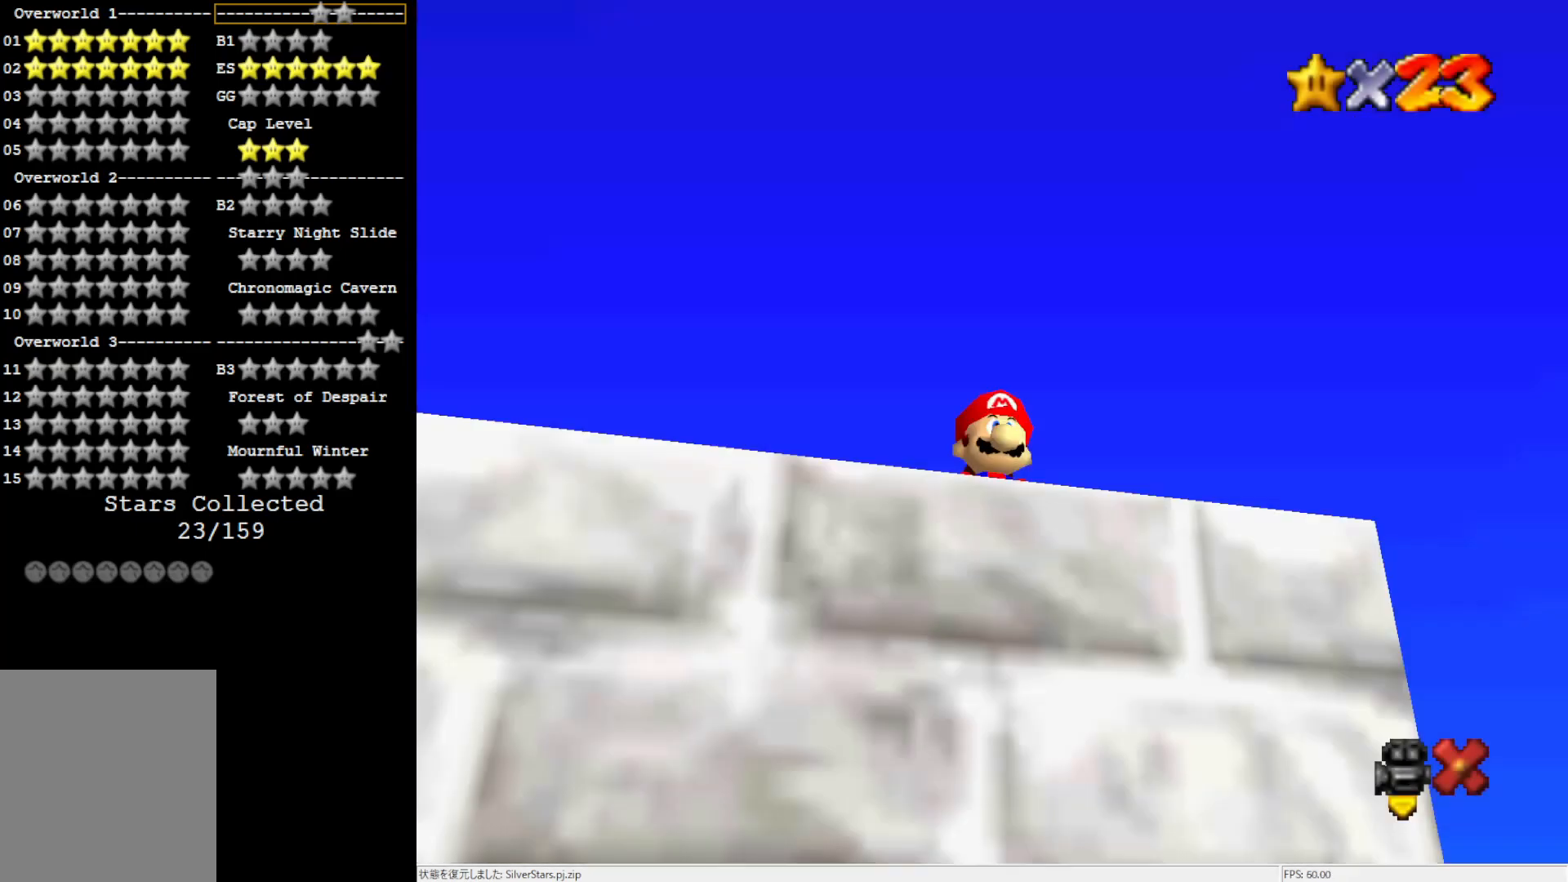
{"buttons": [], "left_stick": "center", "events": [[33, "A", "up"]]}
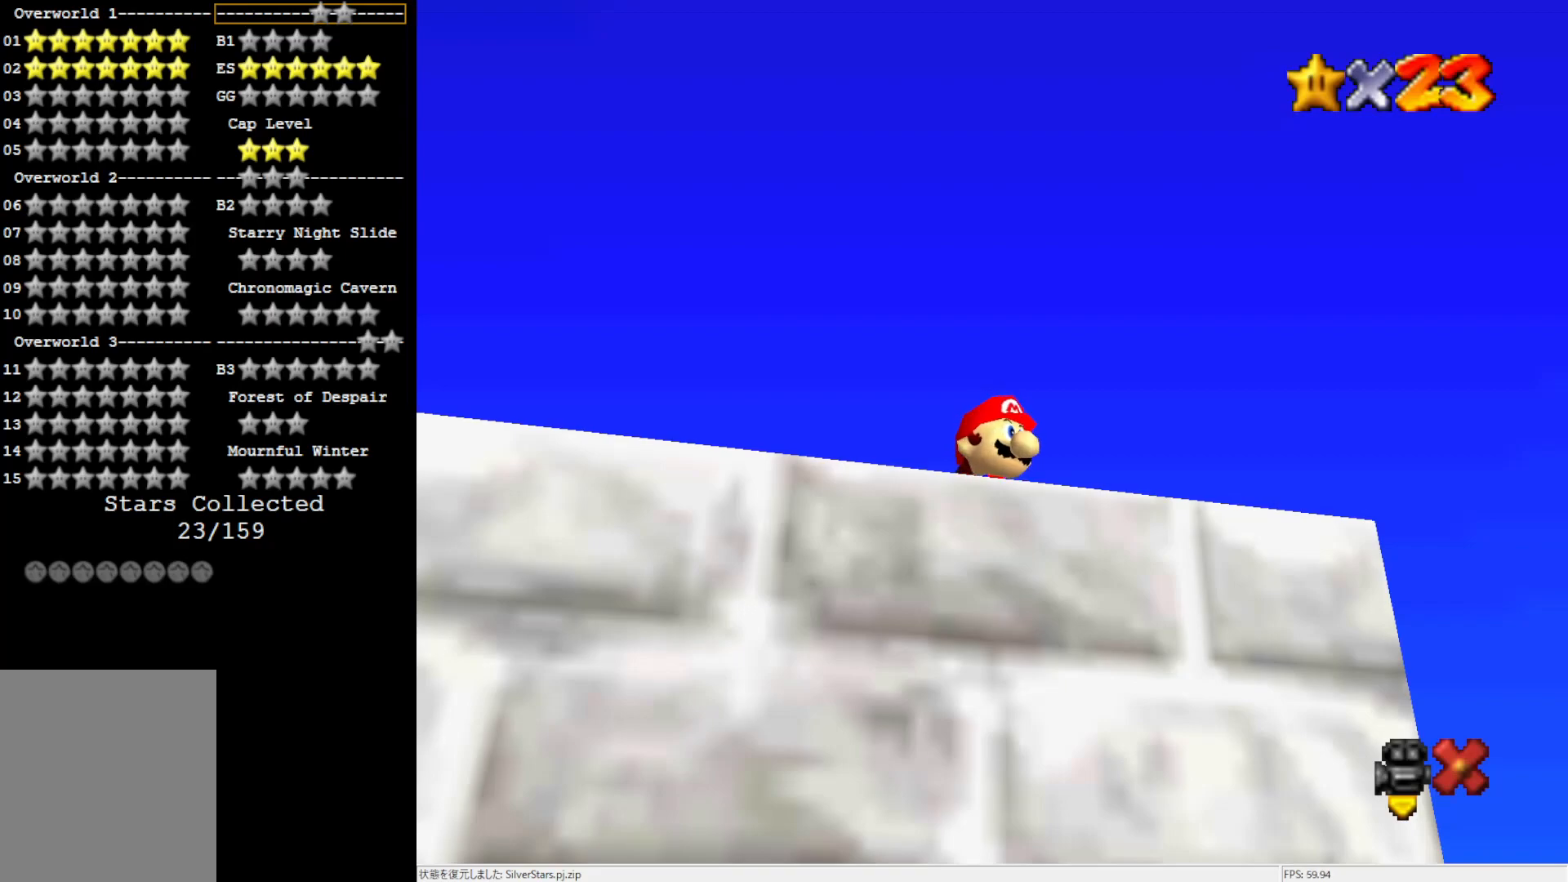
{"buttons": [], "left_stick": "center", "events": []}
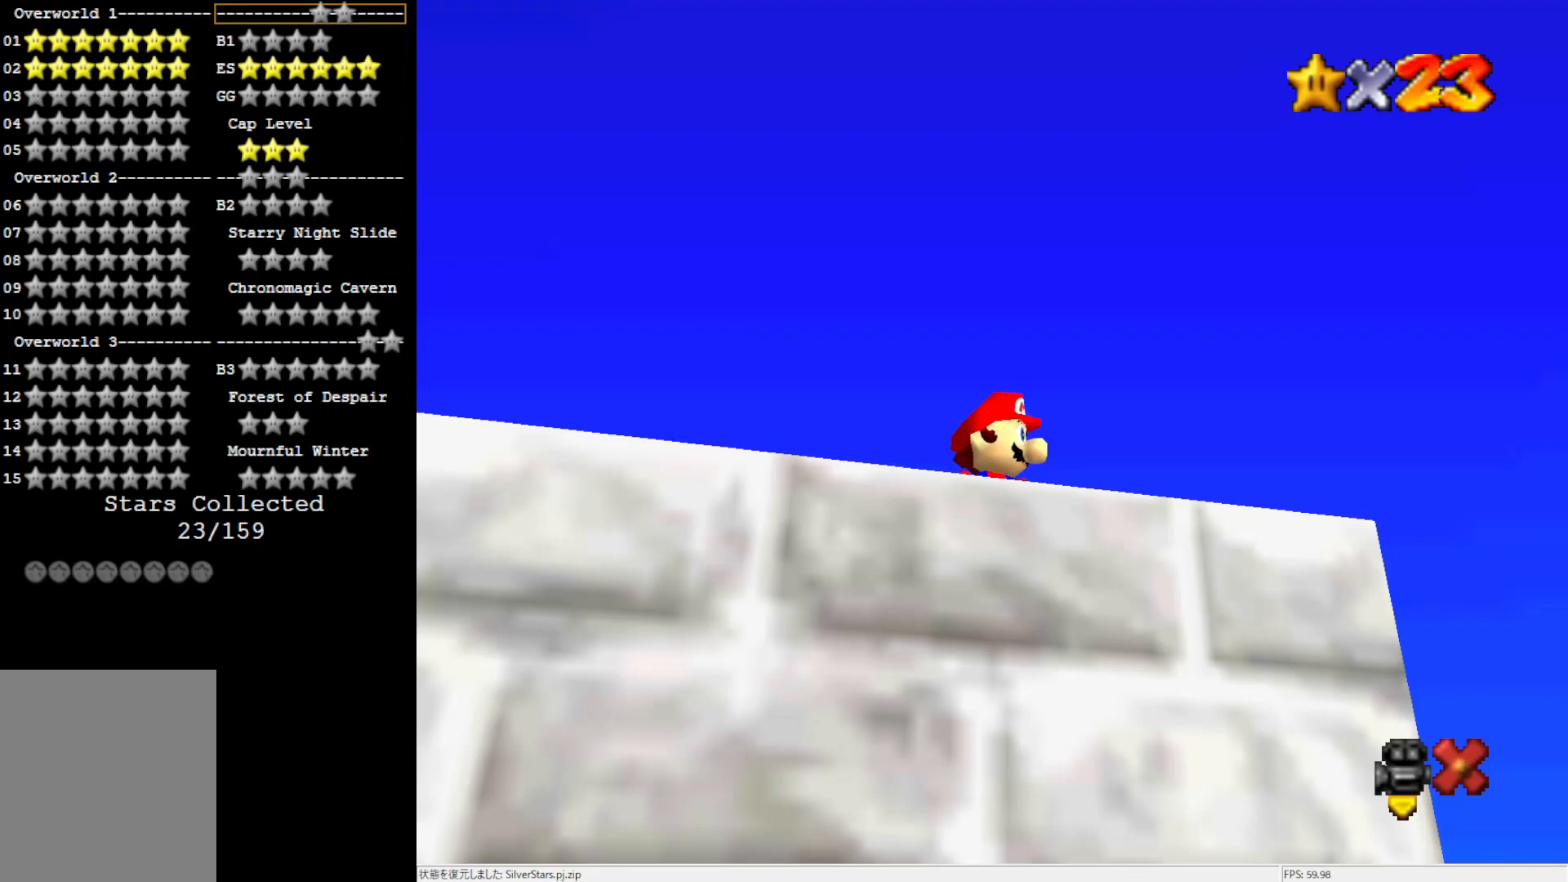
{"buttons": [], "left_stick": "center", "events": []}